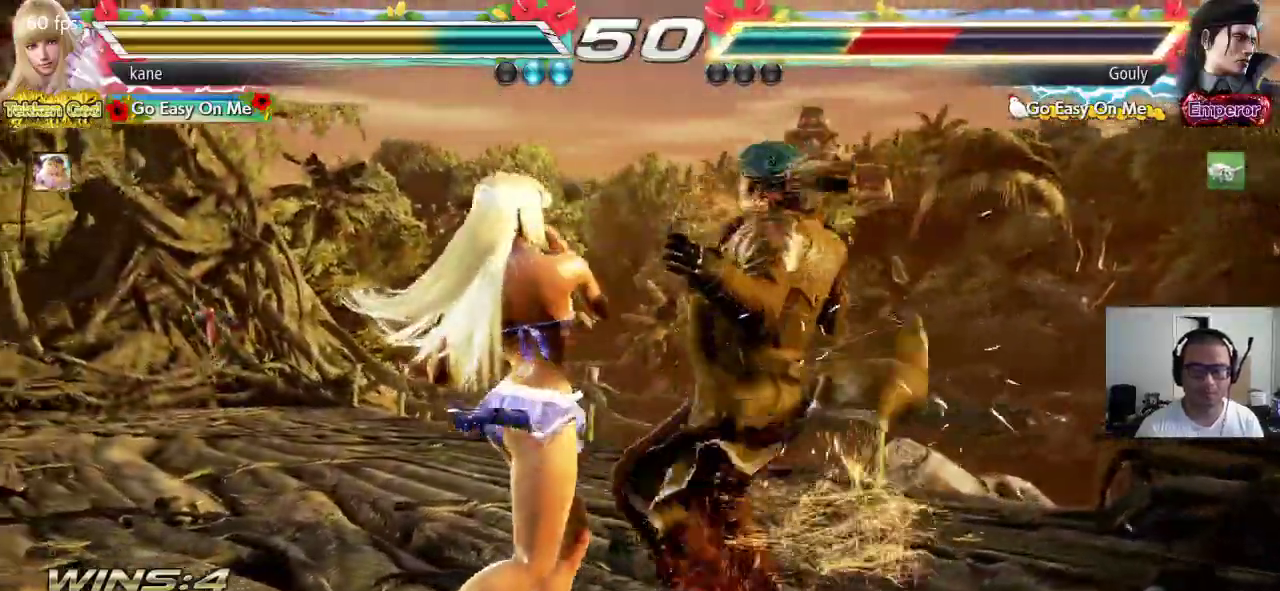
Gameplay with a controller (arcade stick); each line is a JSON object with the inputs held at the frame after it. "events" lists button and stick changes between this image and that frame as [ms after this image, input, new state], when the widget could be followed in between. Not read: L3 R2 R3.
{"buttons": ["CROSS"], "left_stick": "center", "events": [[17, "TRIANGLE", "up"], [83, "TRIANGLE", "down"], [200, "SQUARE", "up"], [217, "TRIANGLE", "up"], [283, "CROSS", "down"]]}
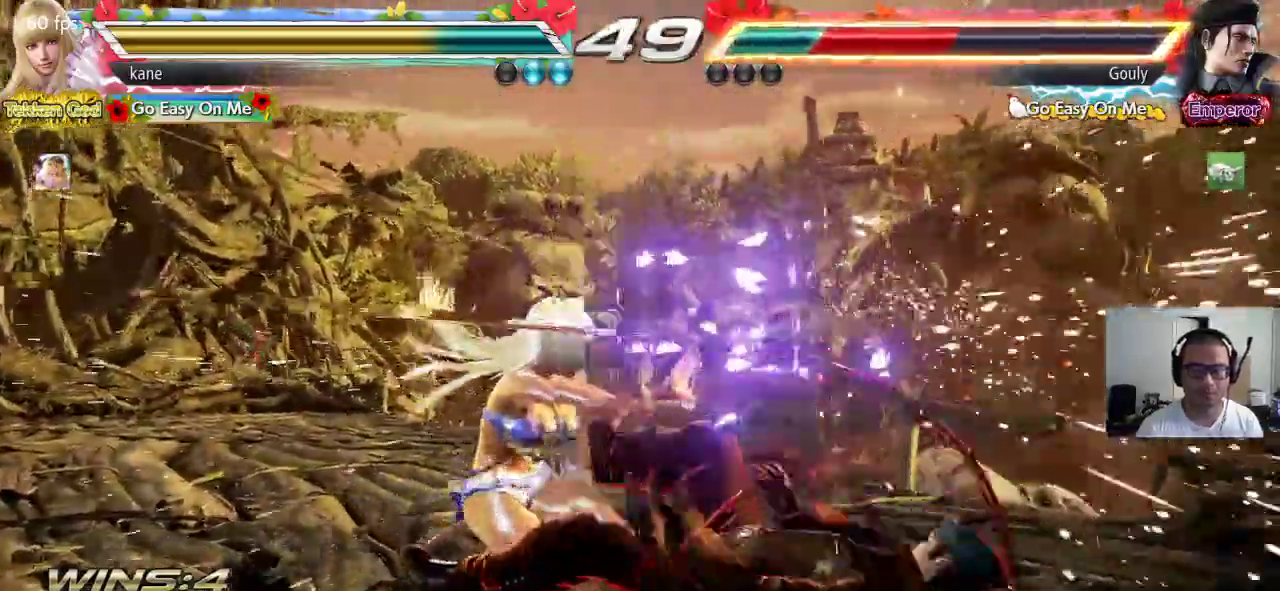
{"buttons": ["CROSS", "CIRCLE"], "left_stick": "center"}
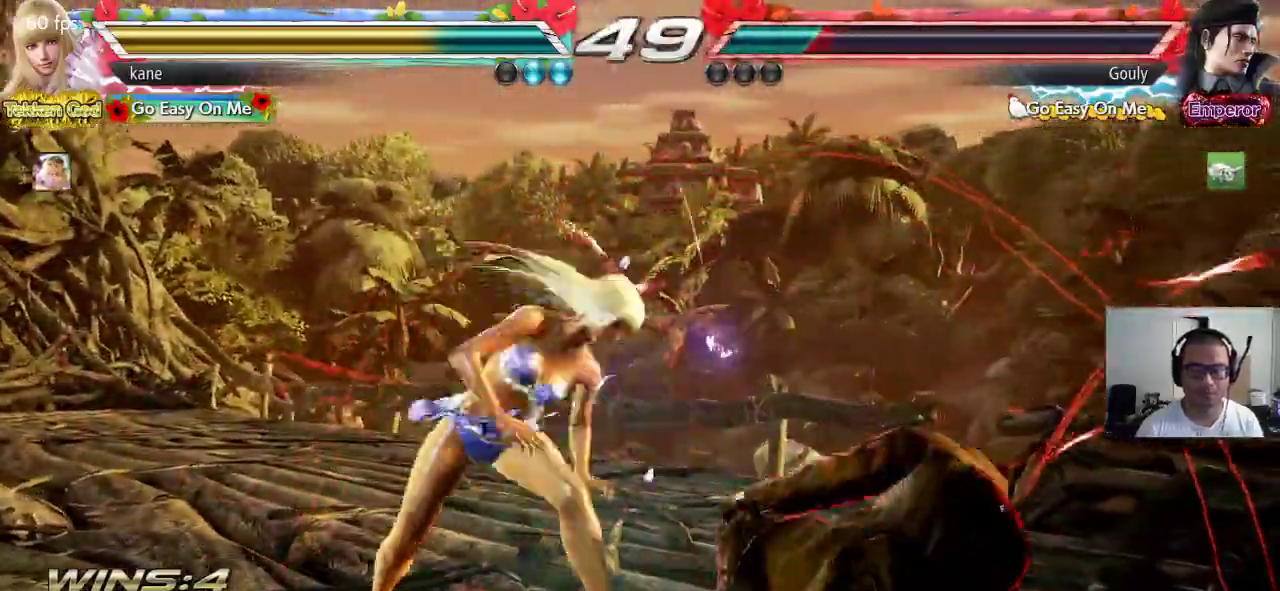
{"buttons": [], "left_stick": "center", "events": [[33, "CIRCLE", "up"], [50, "CROSS", "up"]]}
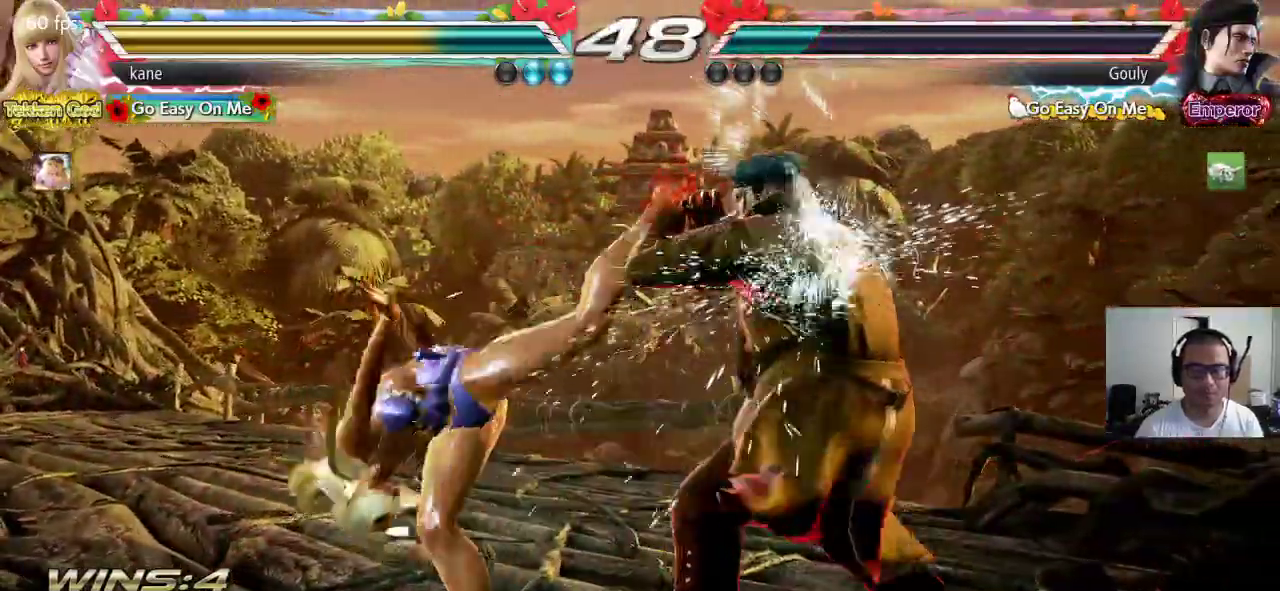
{"buttons": [], "left_stick": "down", "events": [[250, "left_stick", "down"], [300, "left_stick", "center"], [400, "left_stick", "down"]]}
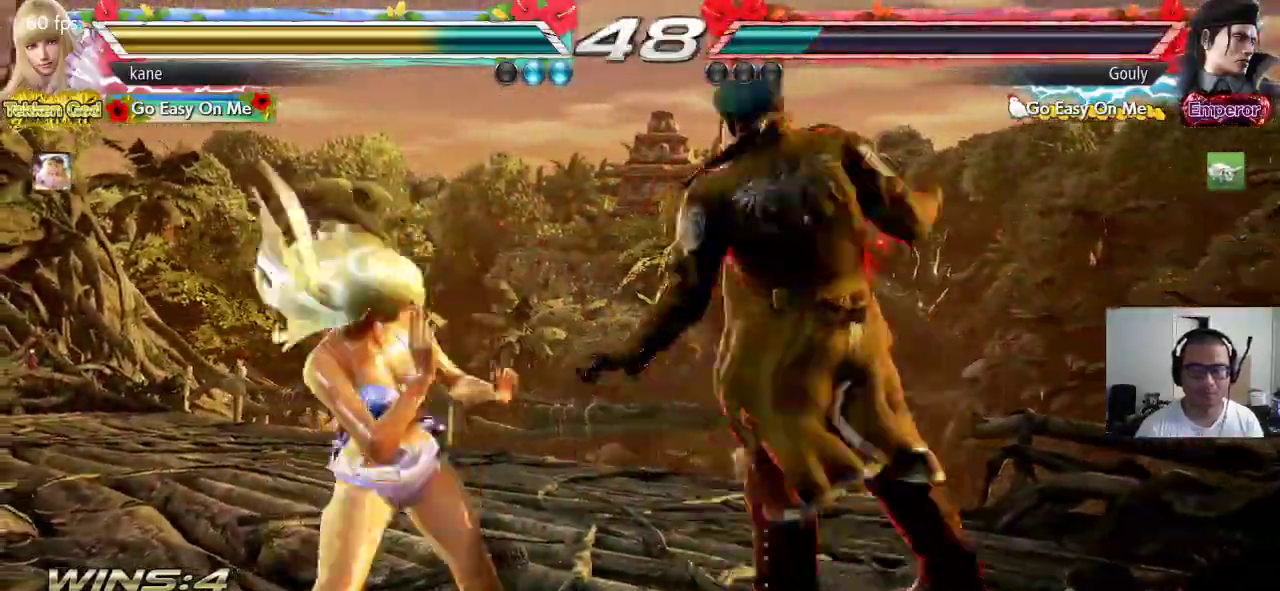
{"buttons": ["CIRCLE"], "left_stick": "center", "events": [[117, "left_stick", "center"], [133, "TRIANGLE", "down"], [183, "TRIANGLE", "up"], [300, "CIRCLE", "down"]]}
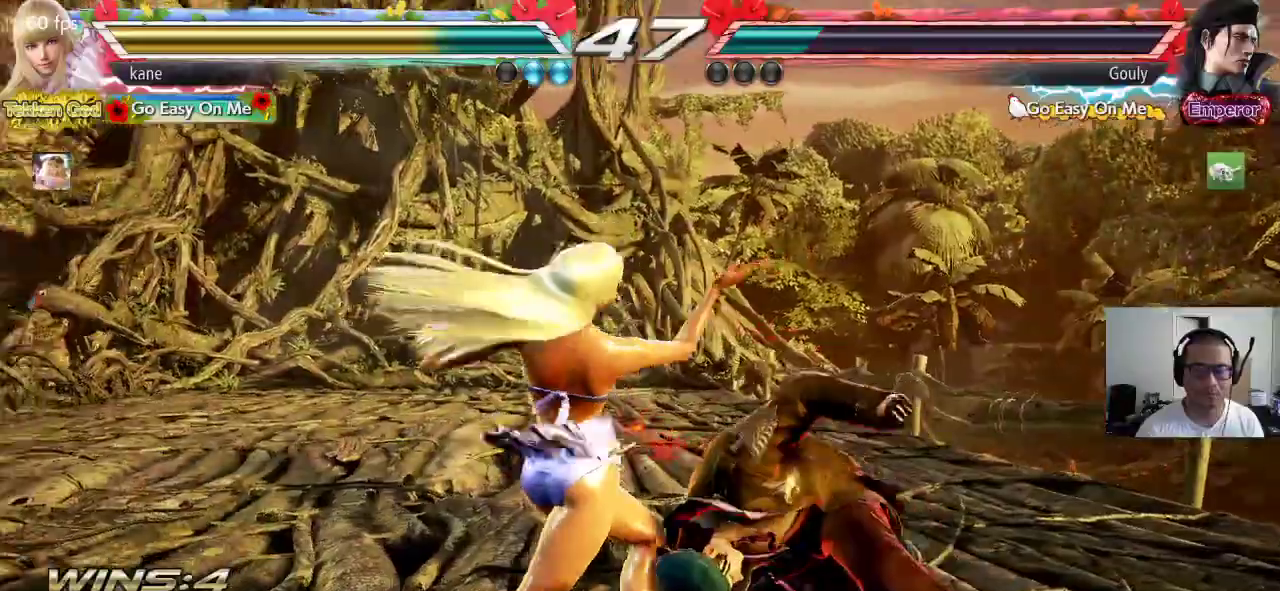
{"buttons": [], "left_stick": "center", "events": [[150, "CIRCLE", "up"]]}
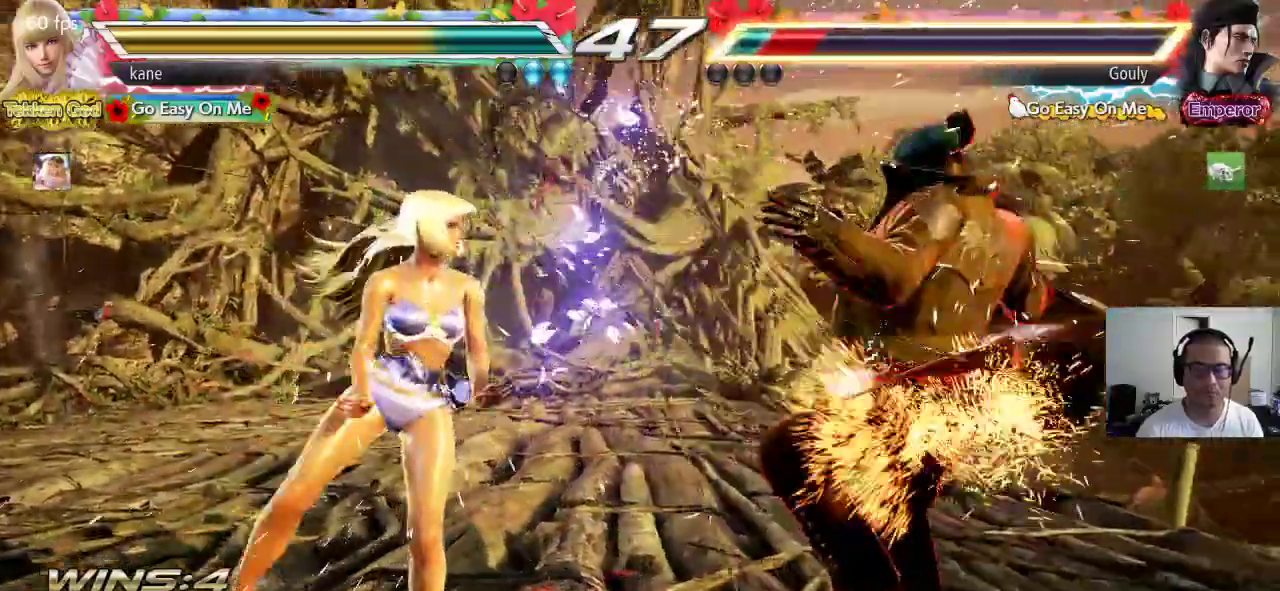
{"buttons": [], "left_stick": "center", "events": [[133, "left_stick", "right"], [167, "TRIANGLE", "down"], [267, "TRIANGLE", "up"], [367, "left_stick", "center"]]}